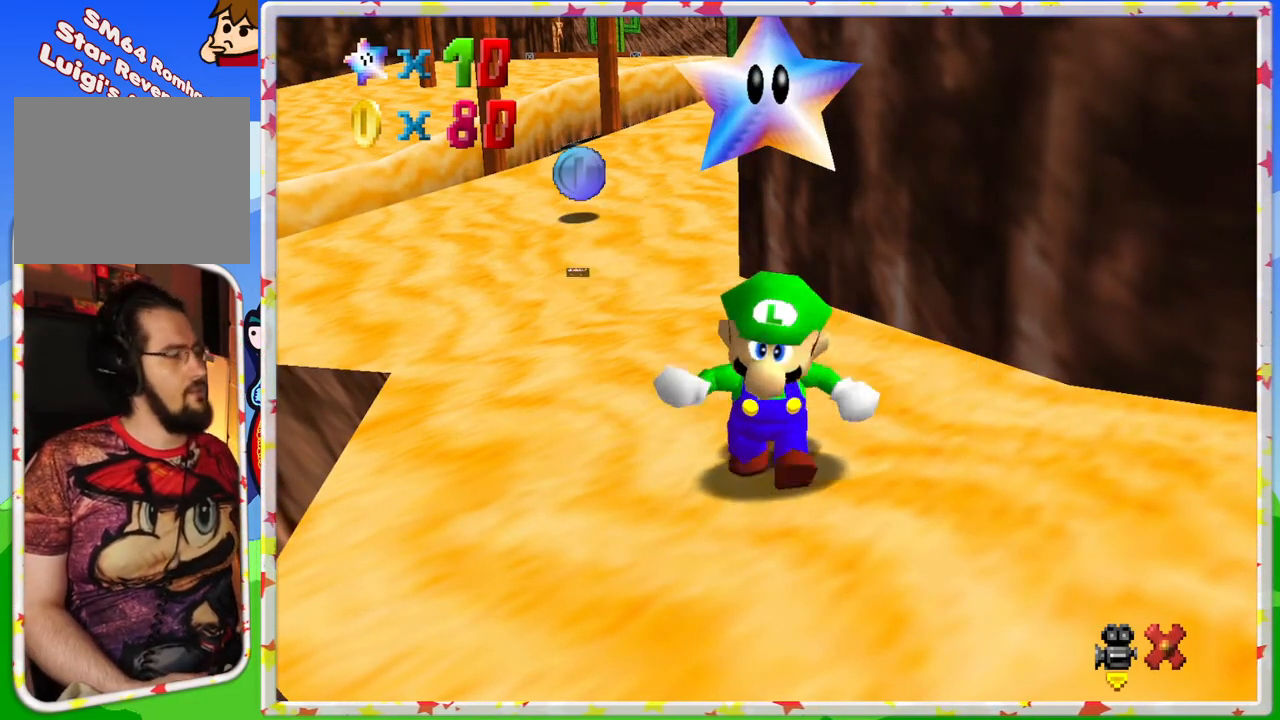
Gameplay with a controller (Nintendo layout); each line is a JSON object with the inputs held at the frame after it. "events" lists button and stick changes between this image and that frame as [ms after this image, input, new state], when the widget could be followed in between. Not read: L3 R3.
{"buttons": [], "left_stick": "up", "events": [[383, "left_stick", "up"]]}
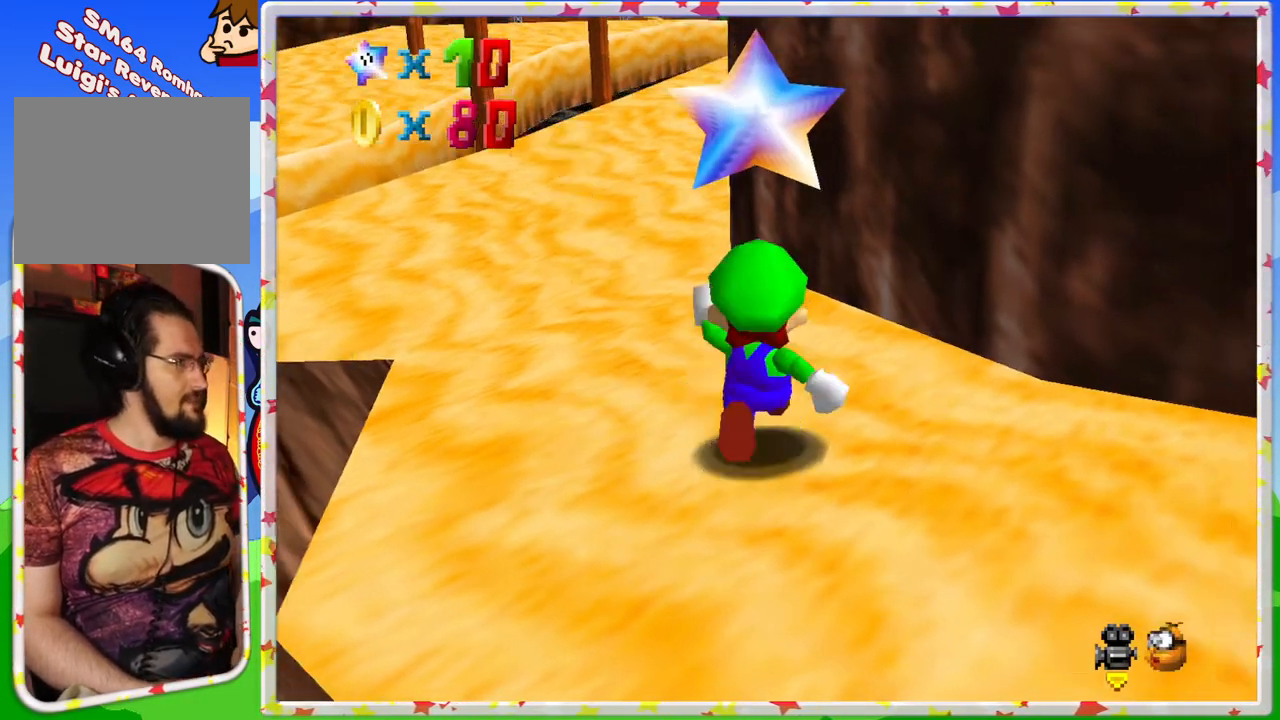
{"buttons": [], "left_stick": "up-left", "events": [[183, "left_stick", "up-left"]]}
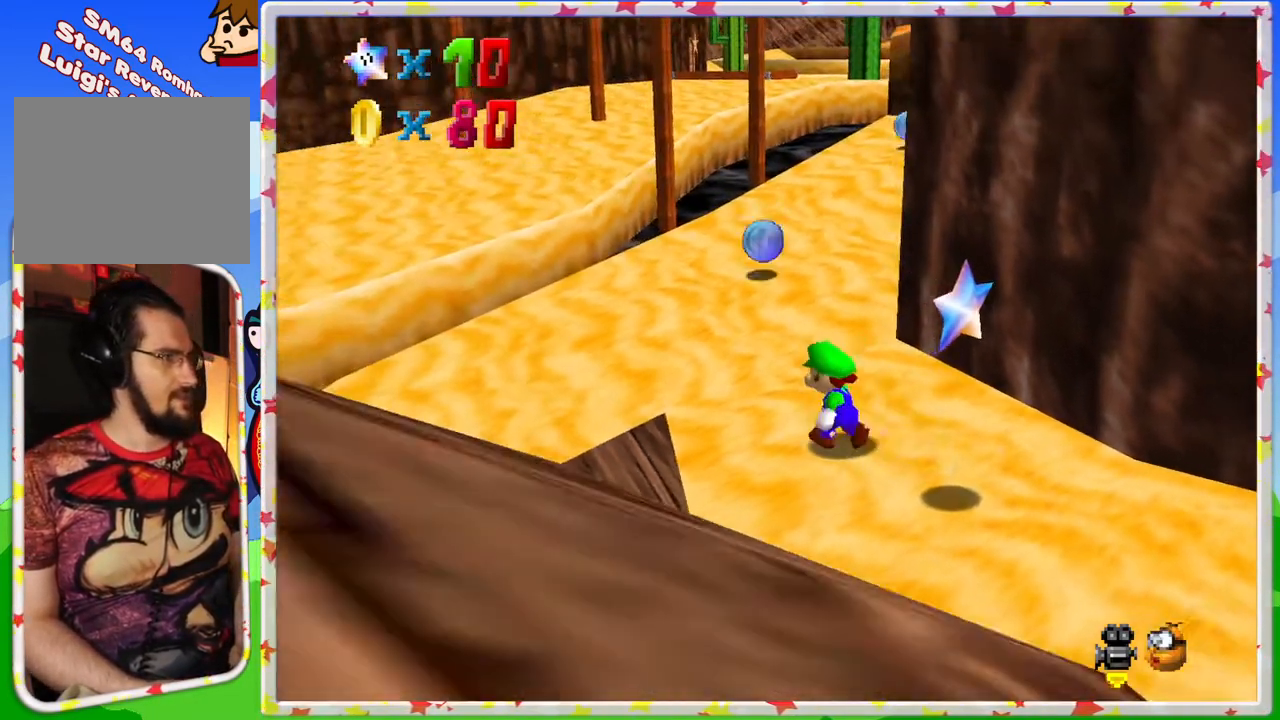
{"buttons": [], "left_stick": "up", "events": [[83, "left_stick", "up"]]}
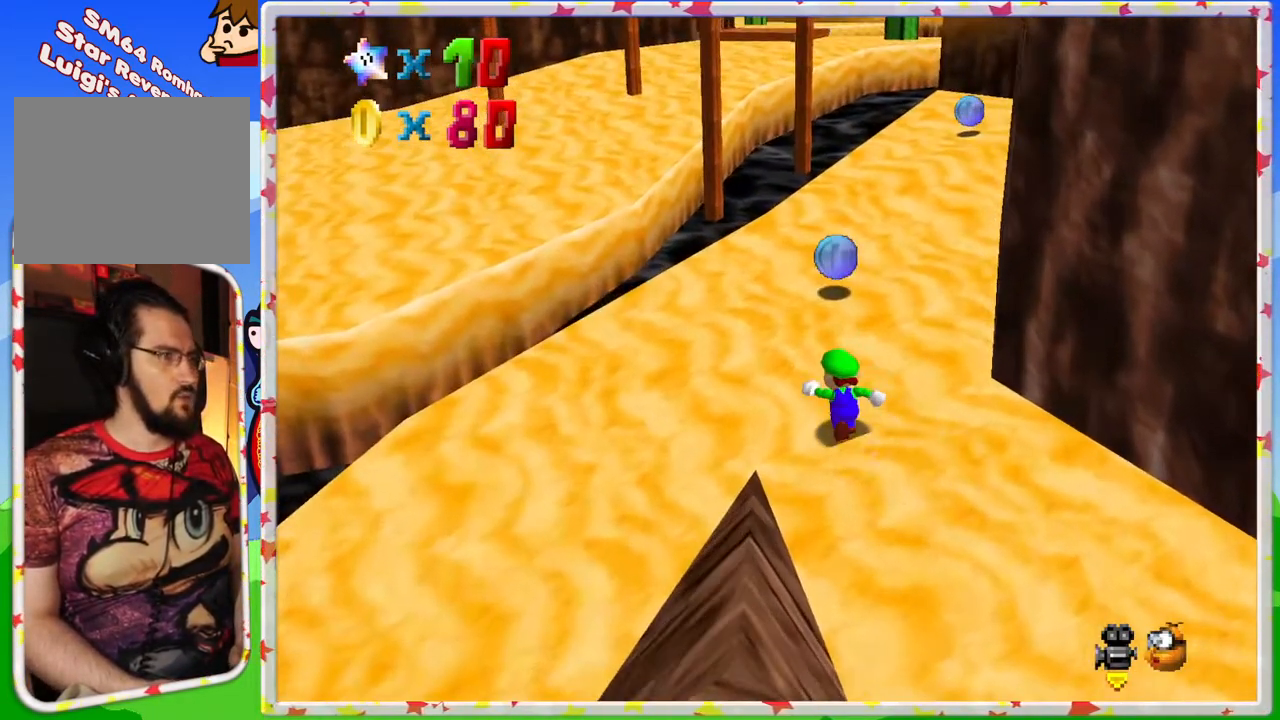
{"buttons": [], "left_stick": "up", "events": []}
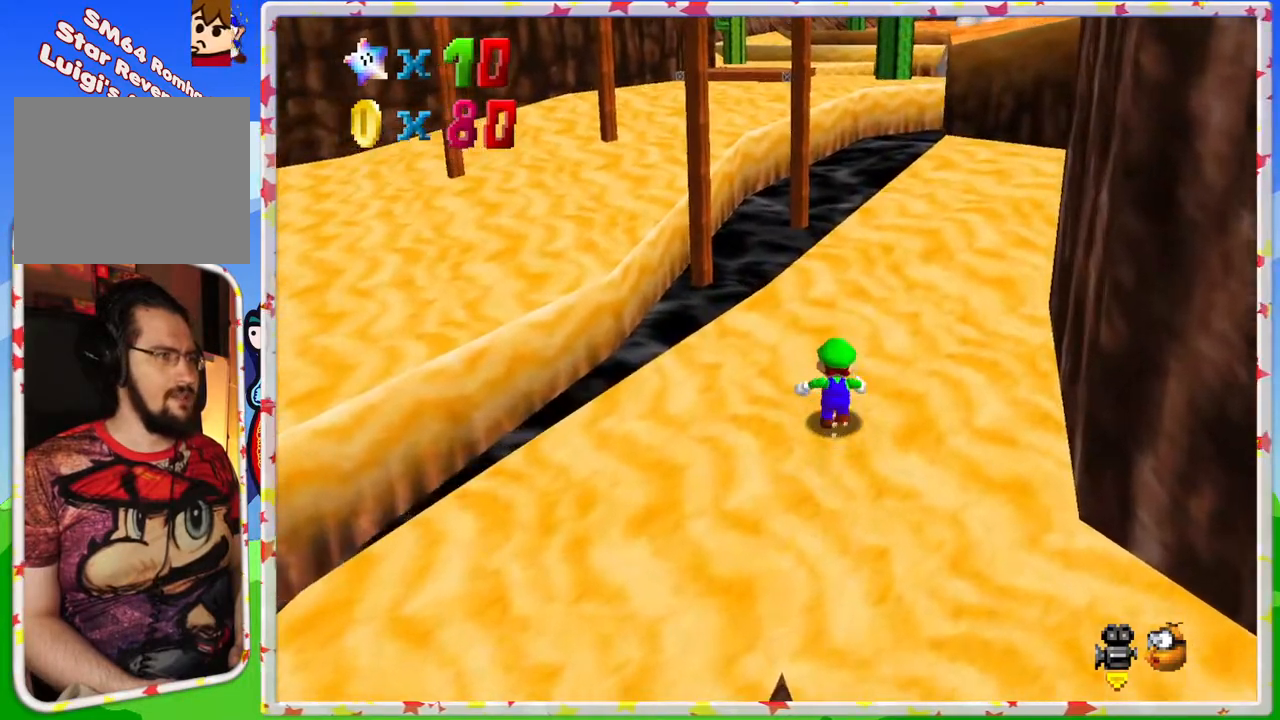
{"buttons": [], "left_stick": "up", "events": []}
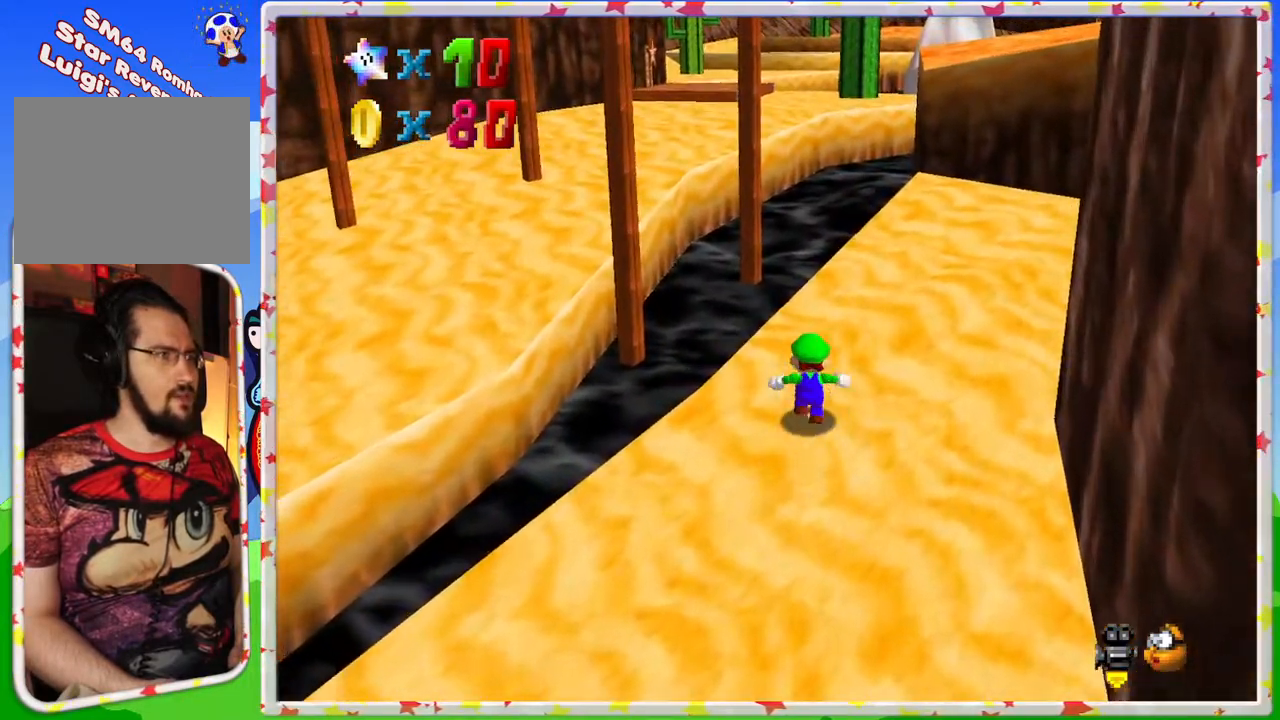
{"buttons": ["C_LEFT"], "left_stick": "right", "events": [[83, "C_RIGHT", "down"], [167, "C_RIGHT", "up"], [333, "left_stick", "up-right"], [433, "left_stick", "right"], [500, "C_LEFT", "down"]]}
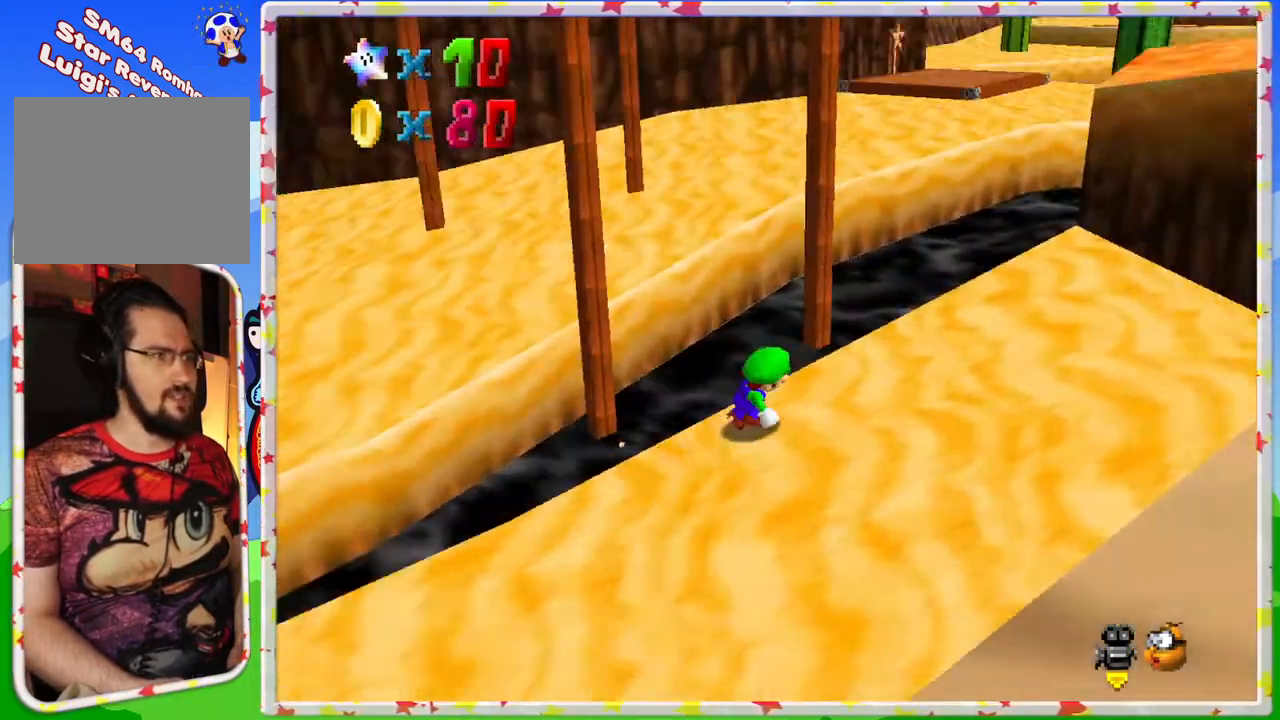
{"buttons": [], "left_stick": "up", "events": [[150, "C_LEFT", "up"], [217, "left_stick", "up-right"], [267, "A", "down"], [350, "left_stick", "up"], [367, "A", "up"]]}
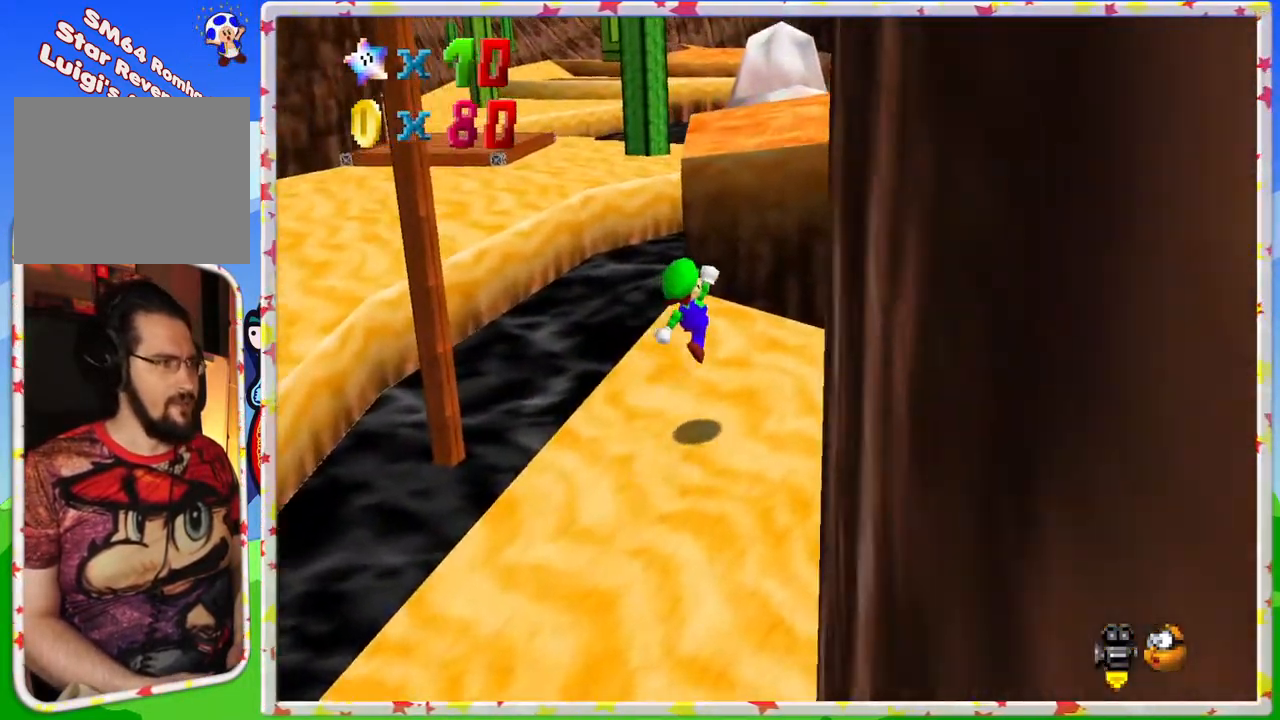
{"buttons": ["A"], "left_stick": "up", "events": [[217, "left_stick", "up-left"], [317, "A", "down"], [500, "left_stick", "up"]]}
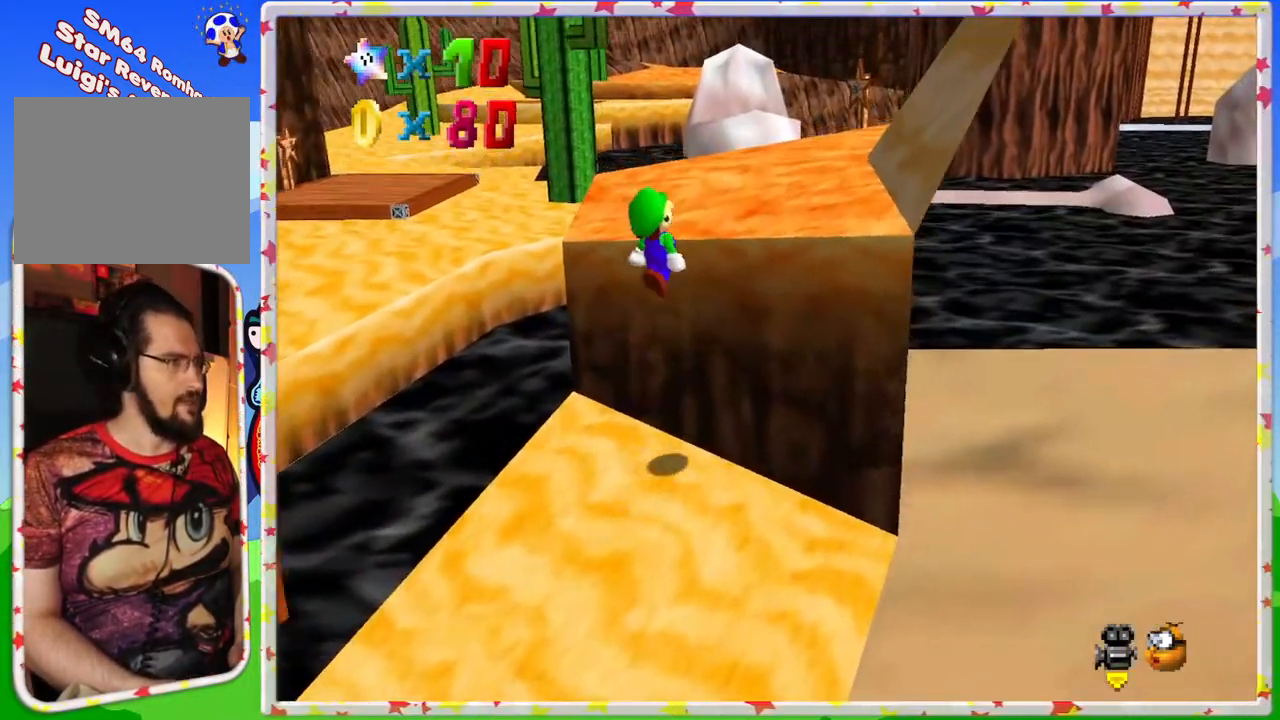
{"buttons": ["C_LEFT"], "left_stick": "up-left", "events": [[150, "A", "up"], [200, "C_LEFT", "down"], [367, "C_LEFT", "up"], [467, "C_LEFT", "down"], [483, "left_stick", "up-left"]]}
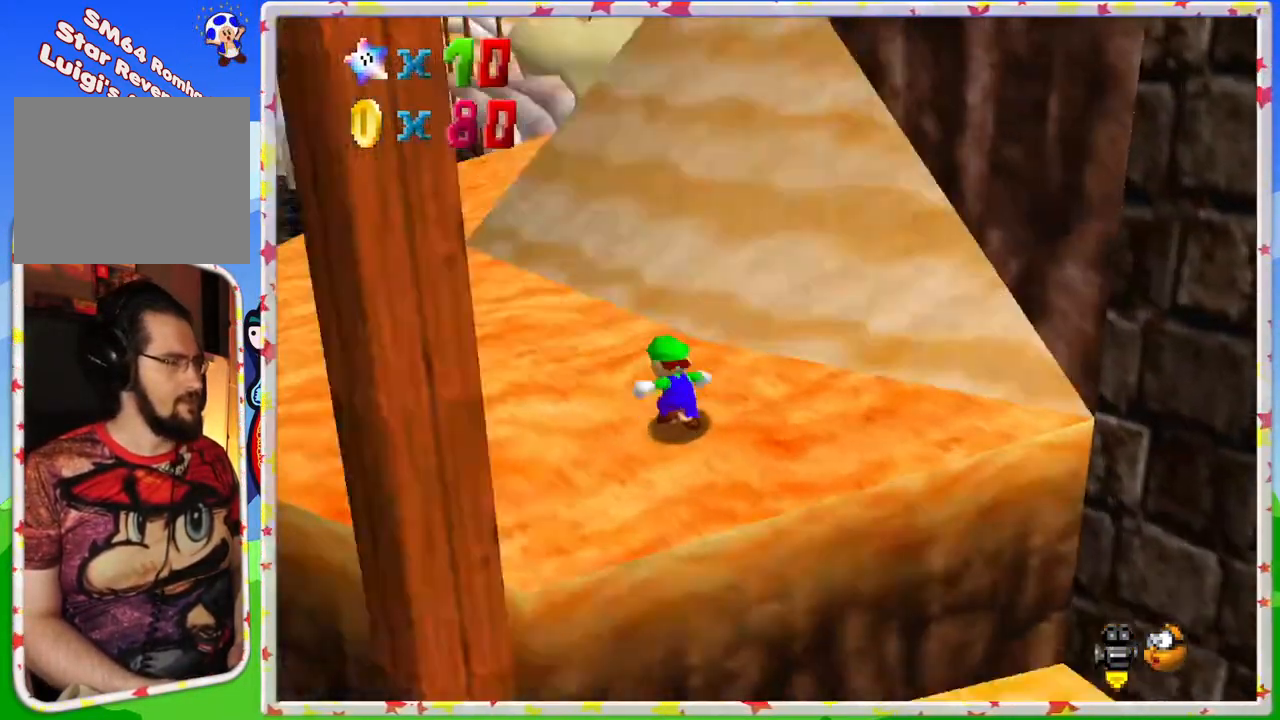
{"buttons": [], "left_stick": "up-left", "events": [[67, "C_LEFT", "up"]]}
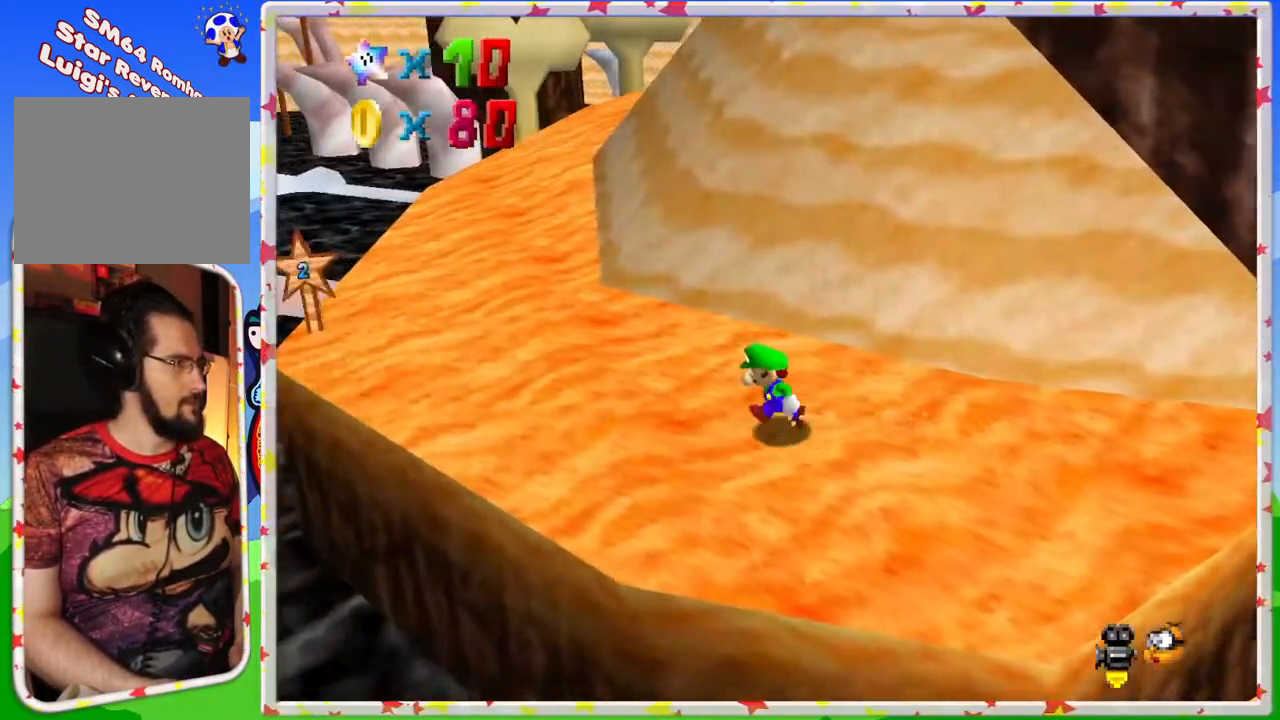
{"buttons": ["C_LEFT"], "left_stick": "down", "events": [[67, "C_LEFT", "down"], [183, "C_LEFT", "up"], [283, "C_LEFT", "down"], [350, "left_stick", "down-left"], [417, "C_LEFT", "up"], [483, "left_stick", "down"], [500, "C_LEFT", "down"]]}
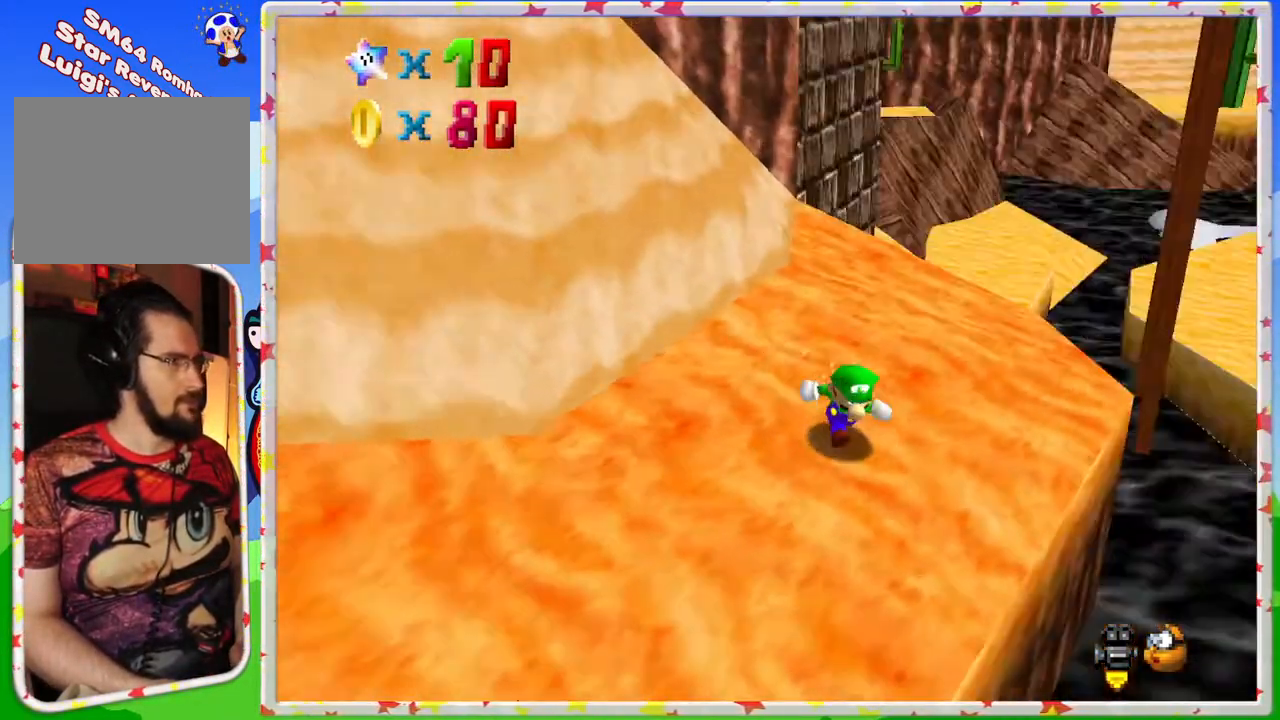
{"buttons": [], "left_stick": "up", "events": [[100, "left_stick", "down-left"], [133, "C_LEFT", "up"], [200, "left_stick", "left"], [400, "left_stick", "up"]]}
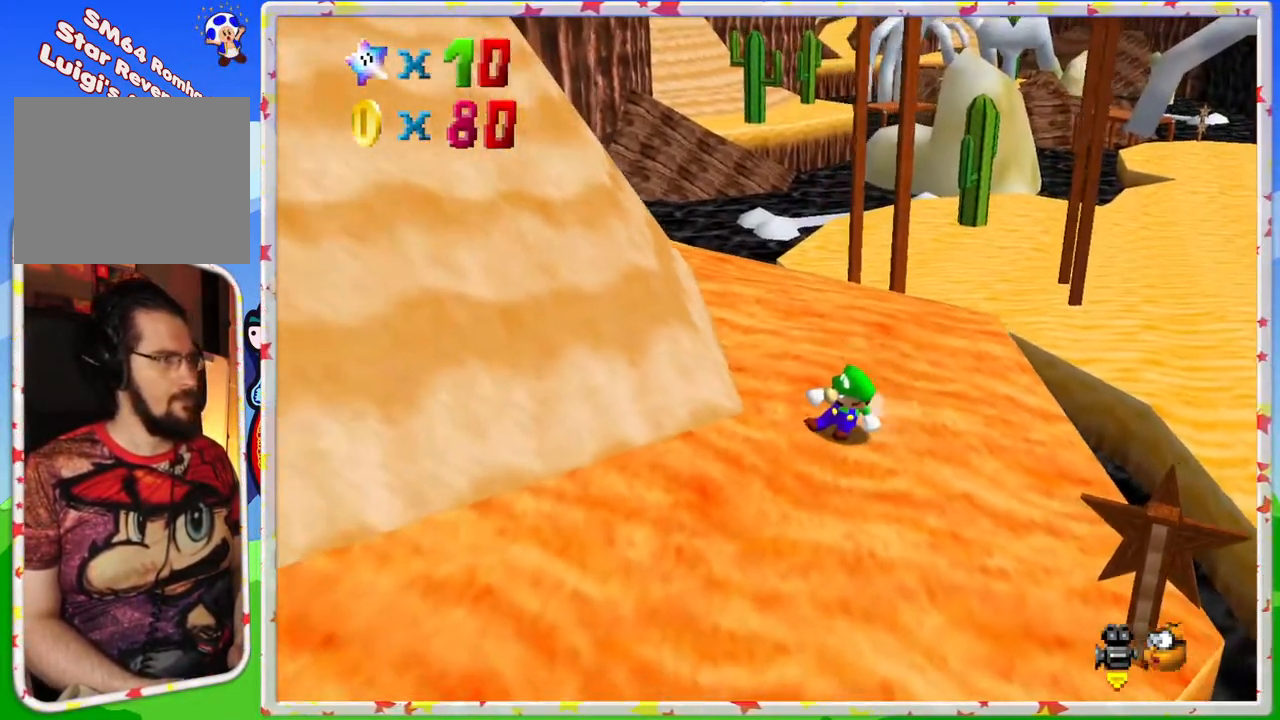
{"buttons": [], "left_stick": "up", "events": [[283, "C_LEFT", "down"], [367, "C_LEFT", "up"]]}
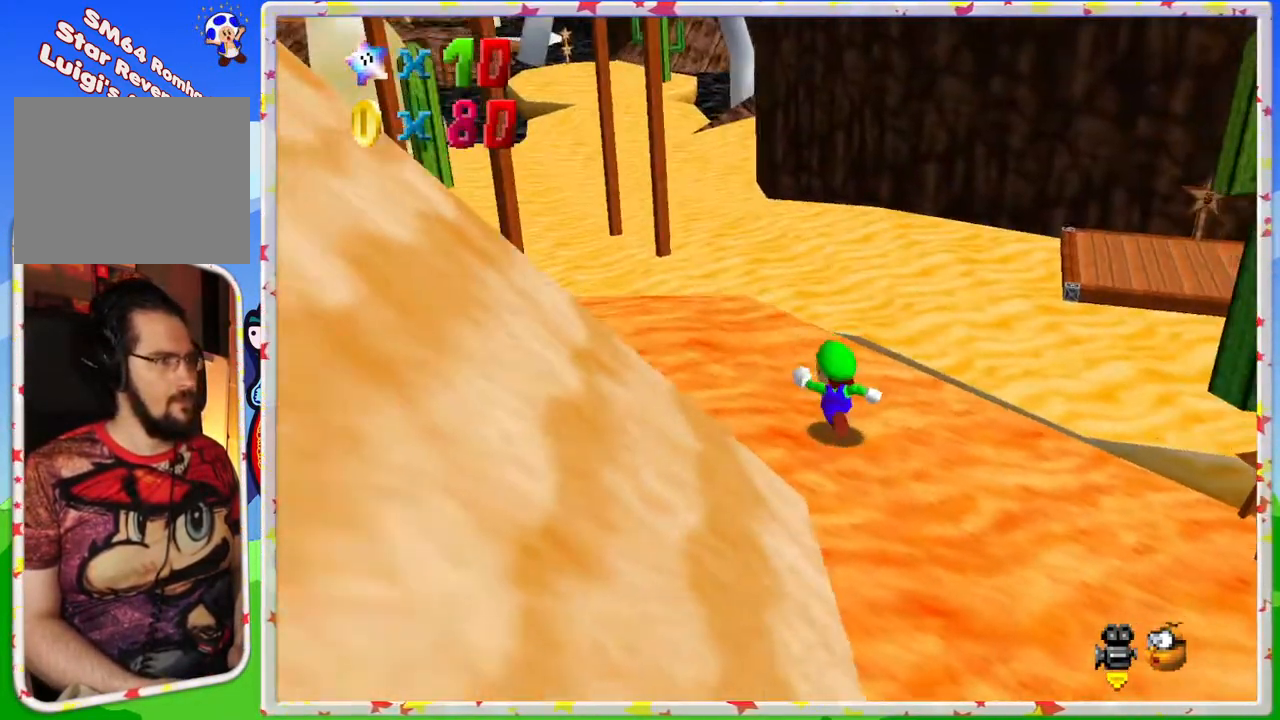
{"buttons": [], "left_stick": "up", "events": [[50, "left_stick", "up-left"], [267, "left_stick", "up"]]}
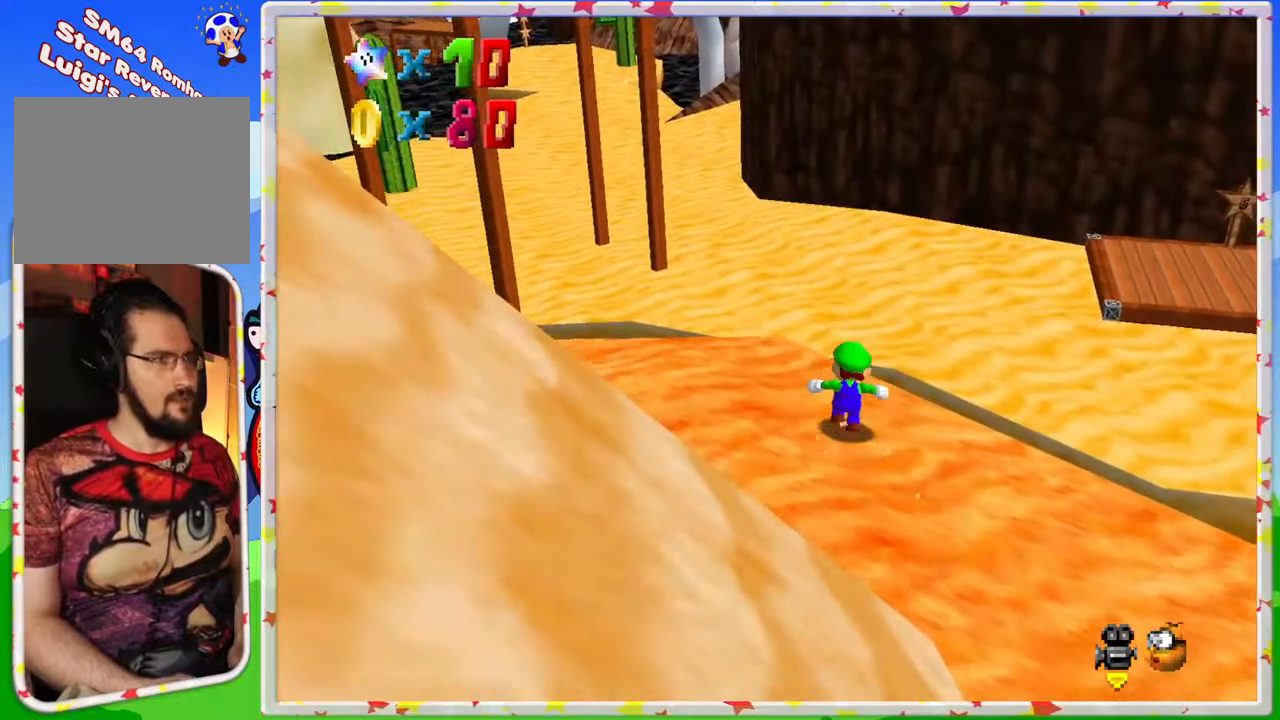
{"buttons": [], "left_stick": "up-right", "events": [[83, "left_stick", "up-right"], [183, "Z", "down"], [233, "A", "down"], [433, "Z", "up"], [450, "A", "up"]]}
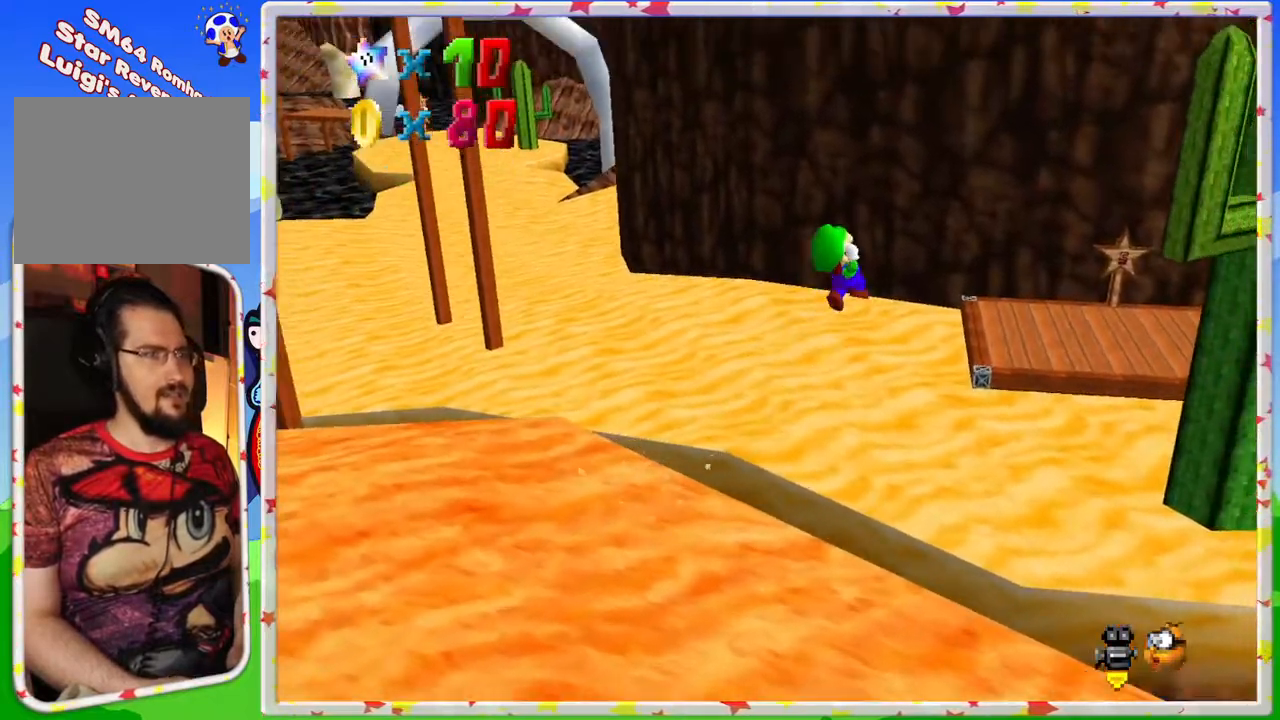
{"buttons": [], "left_stick": "down", "events": [[100, "C_LEFT", "down"], [267, "C_LEFT", "up"], [350, "left_stick", "center"], [450, "left_stick", "down"]]}
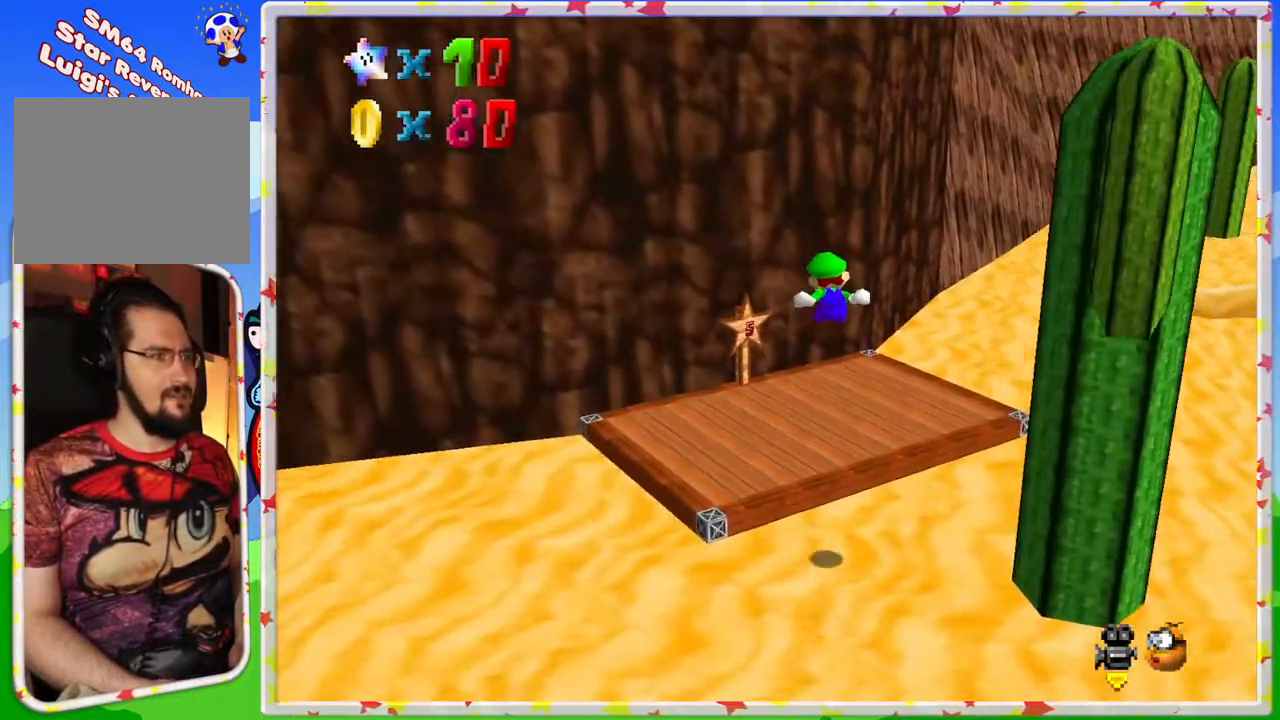
{"buttons": [], "left_stick": "up", "events": [[183, "C_LEFT", "down"], [283, "left_stick", "center"], [333, "C_LEFT", "up"], [483, "left_stick", "up"]]}
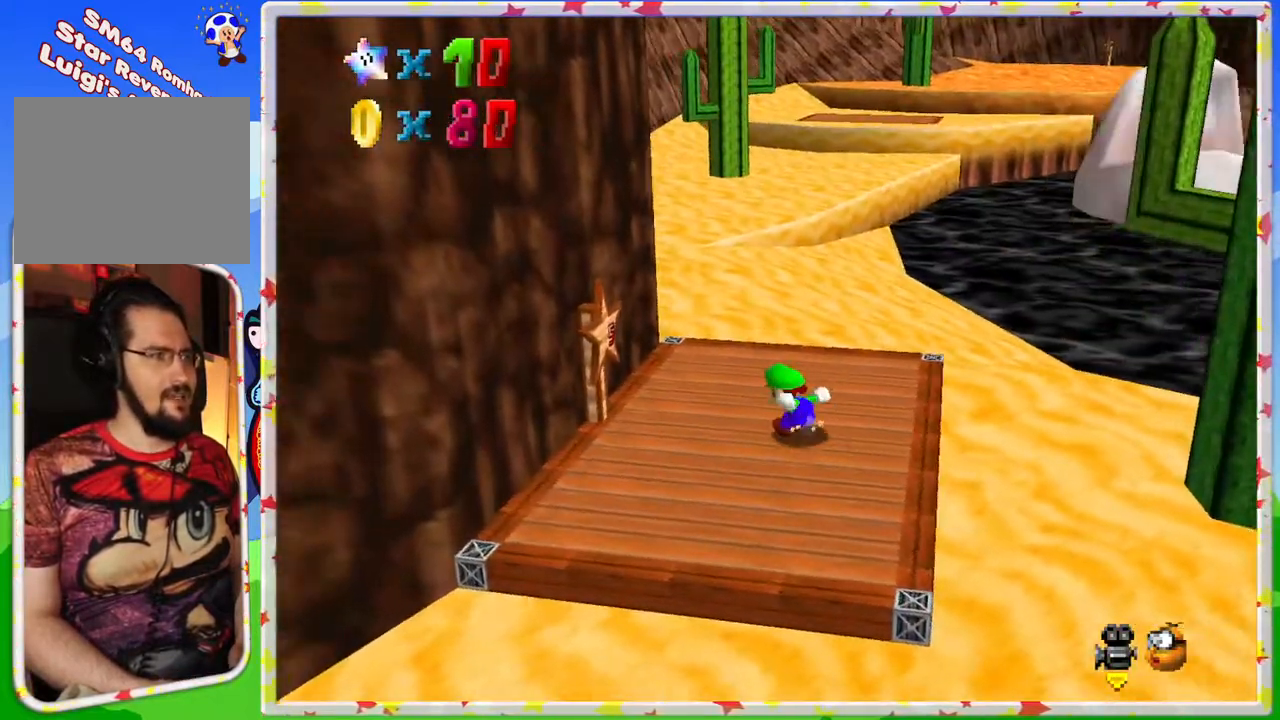
{"buttons": ["A", "Z"], "left_stick": "up", "events": [[450, "Z", "down"], [483, "A", "down"]]}
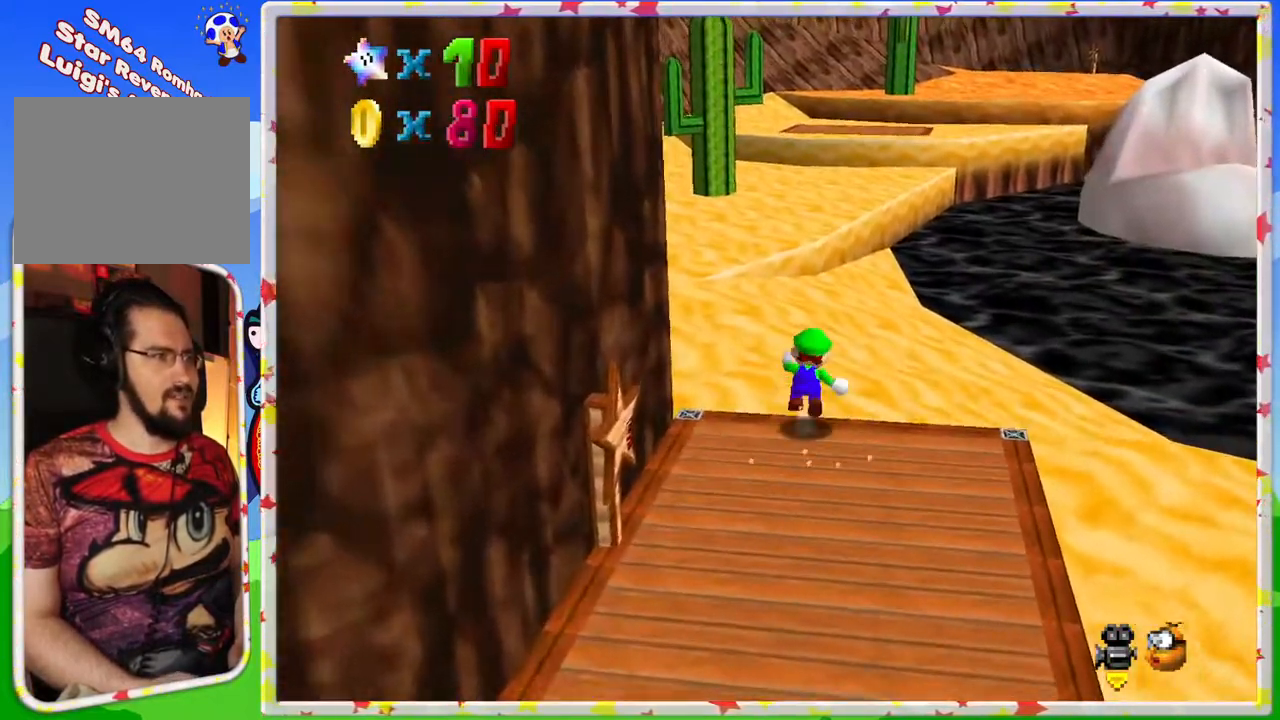
{"buttons": ["Z"], "left_stick": "up-left", "events": [[133, "left_stick", "up-left"], [500, "A", "up"]]}
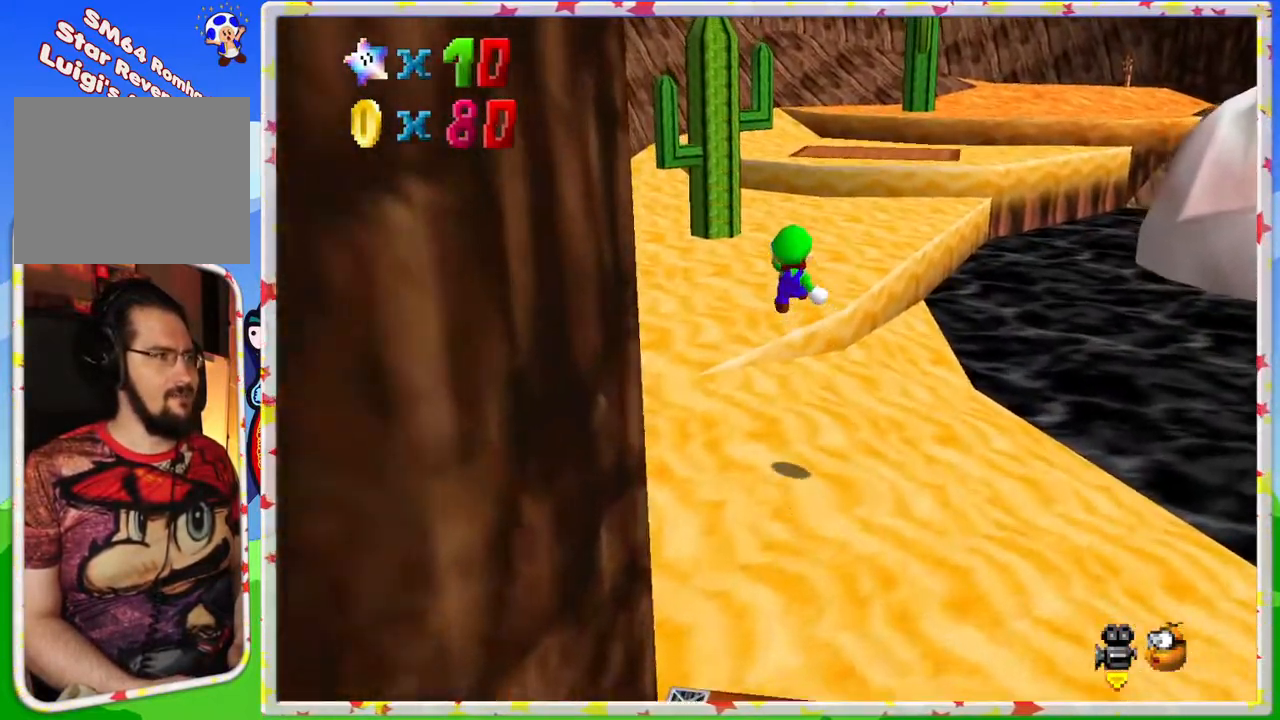
{"buttons": [], "left_stick": "up", "events": [[383, "Z", "up"], [500, "left_stick", "up"]]}
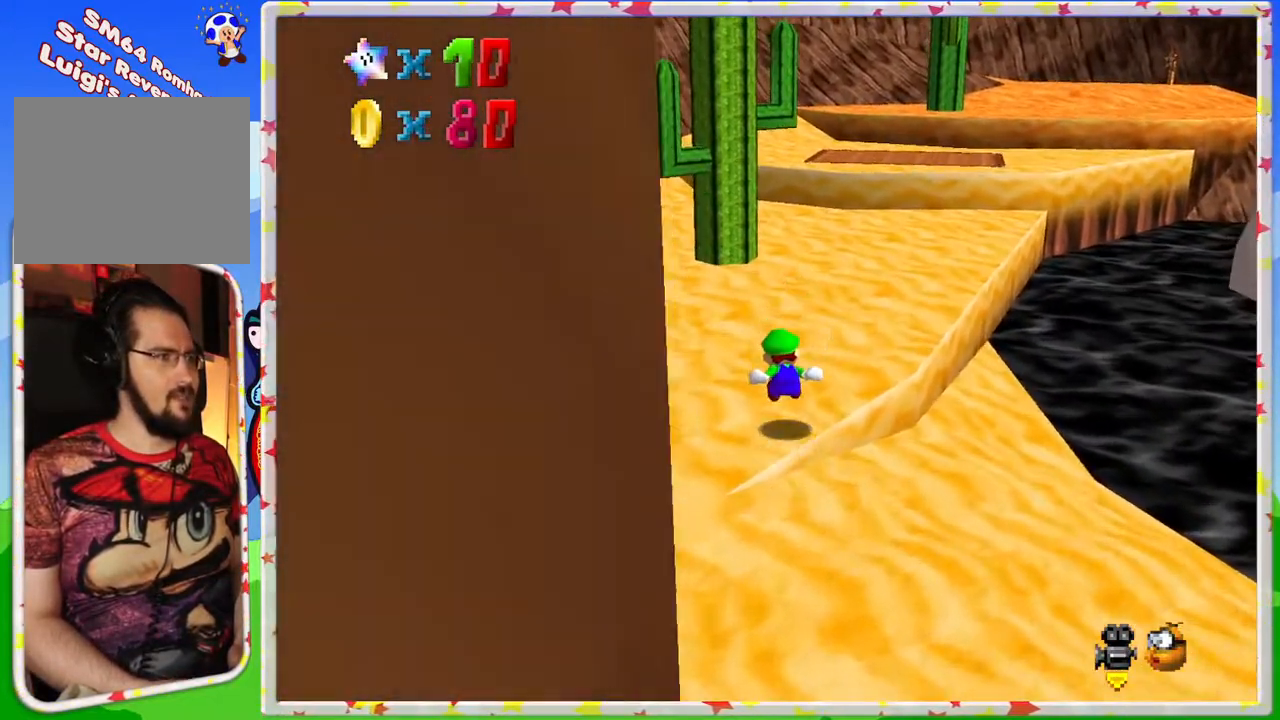
{"buttons": [], "left_stick": "up", "events": []}
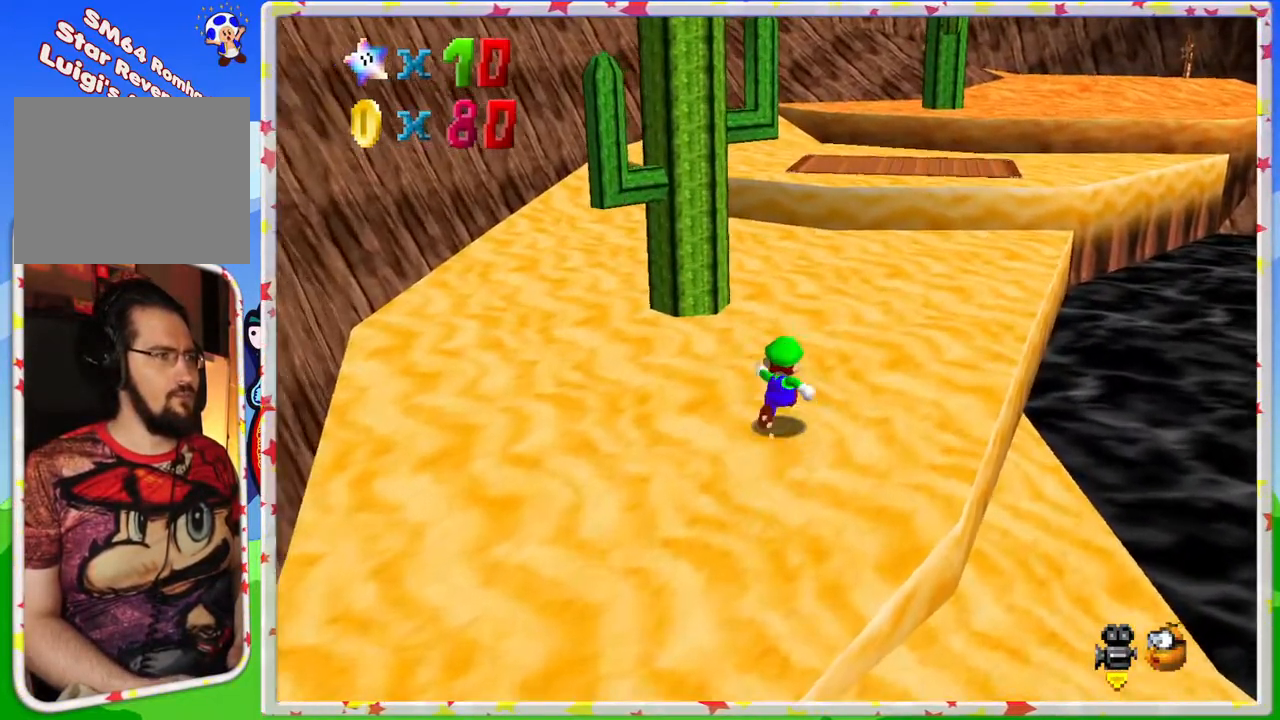
{"buttons": [], "left_stick": "up", "events": []}
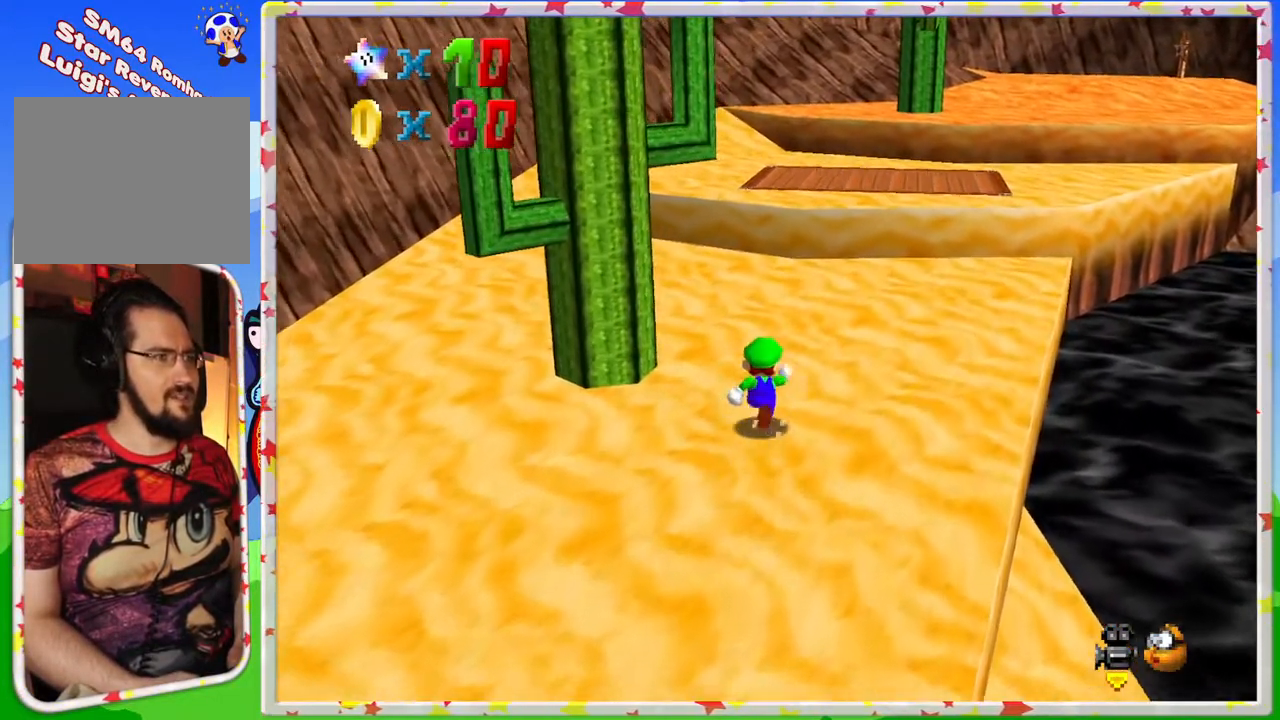
{"buttons": [], "left_stick": "up", "events": [[267, "A", "down"], [450, "A", "up"]]}
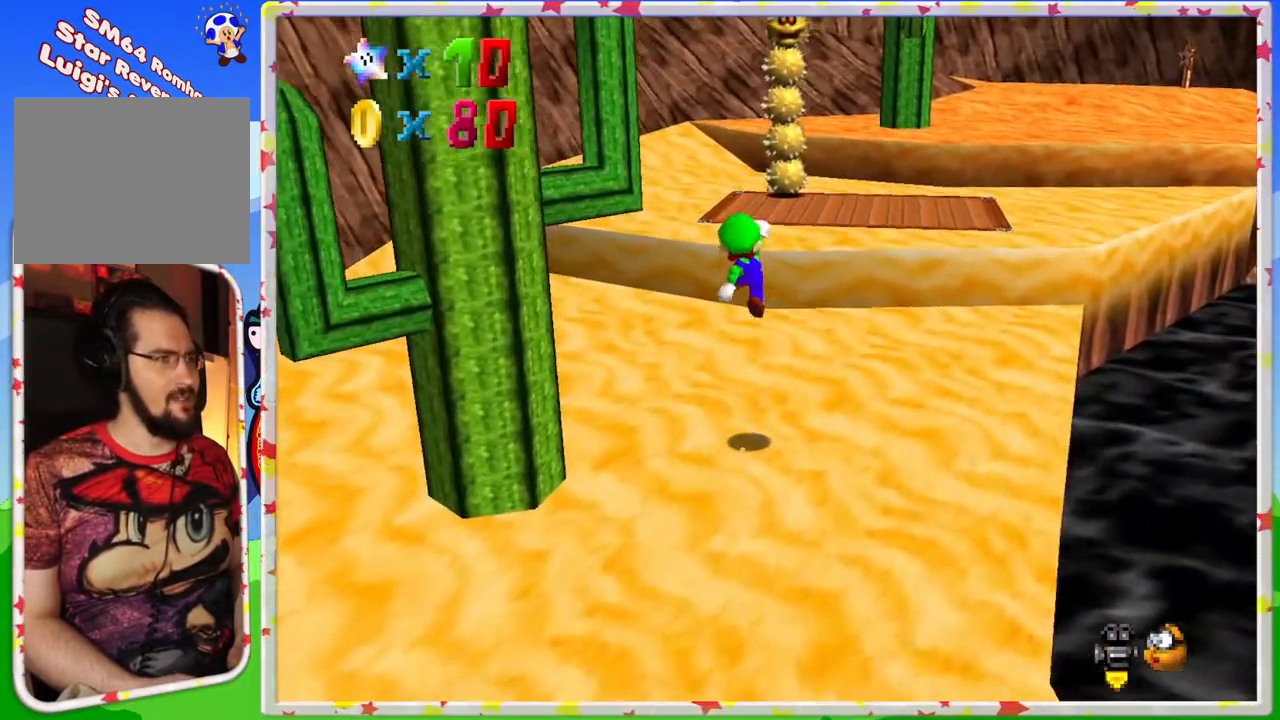
{"buttons": ["A"], "left_stick": "up-right", "events": [[133, "left_stick", "up-right"], [500, "A", "down"]]}
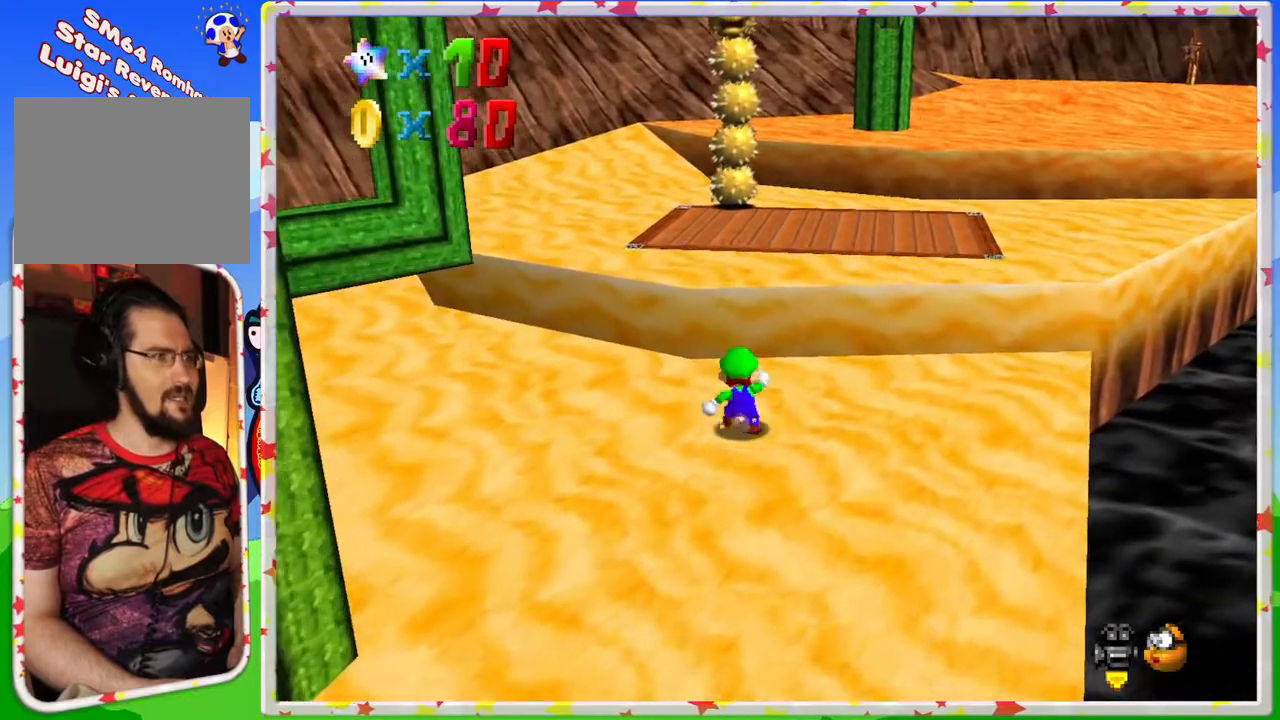
{"buttons": ["C_LEFT"], "left_stick": "up-right", "events": [[400, "A", "up"], [483, "C_LEFT", "down"]]}
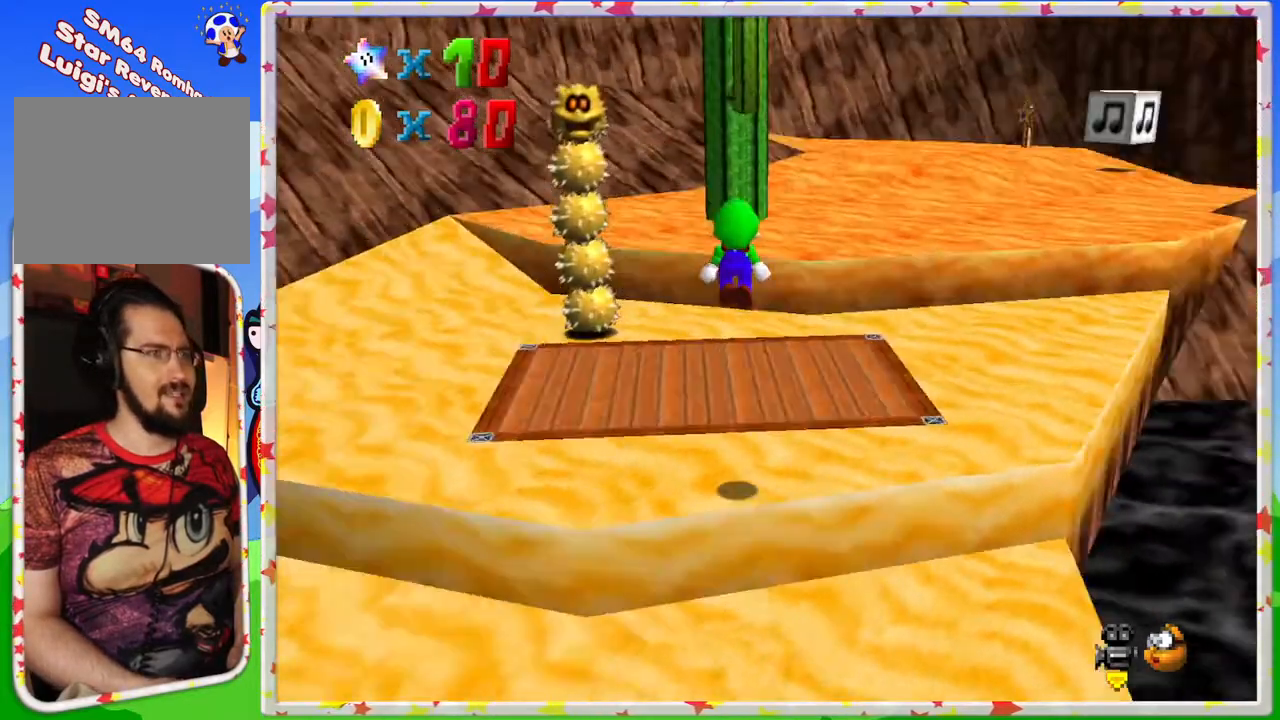
{"buttons": [], "left_stick": "up", "events": [[133, "C_LEFT", "up"], [133, "left_stick", "up"]]}
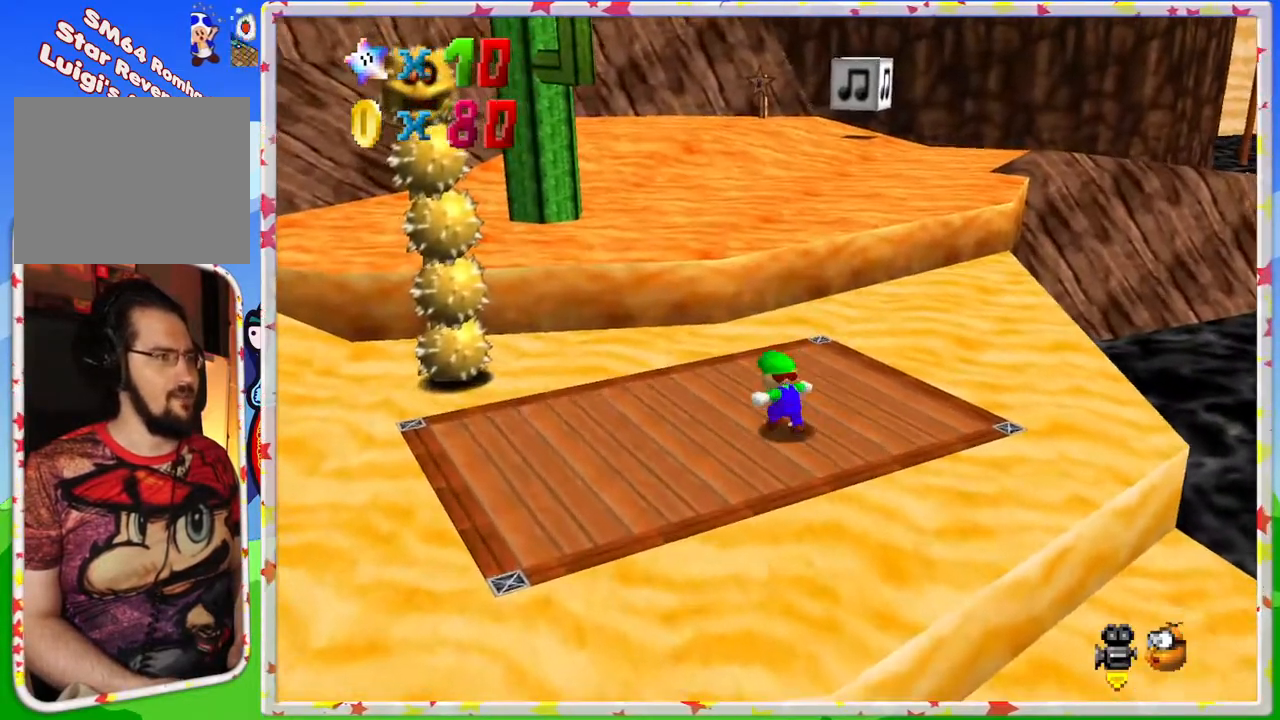
{"buttons": ["A"], "left_stick": "up", "events": [[217, "Z", "down"], [283, "A", "down"], [450, "Z", "up"]]}
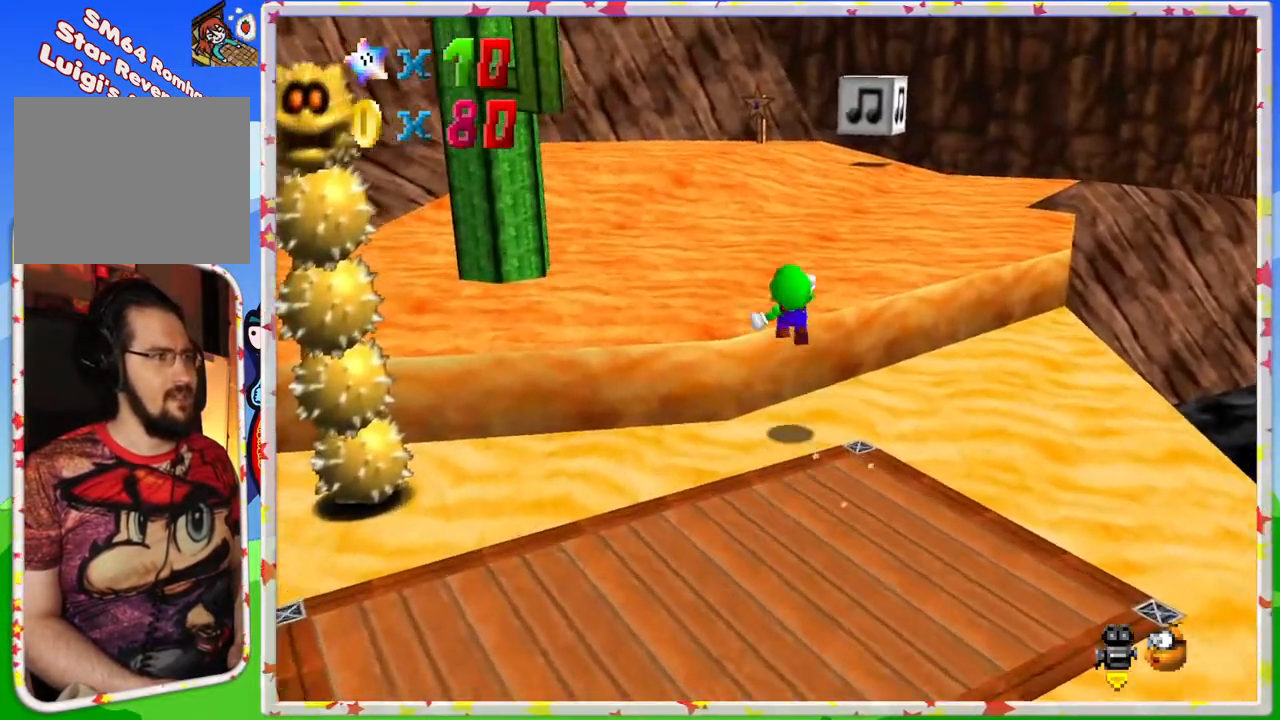
{"buttons": [], "left_stick": "up-left", "events": [[50, "A", "up"], [233, "C_LEFT", "down"], [333, "C_LEFT", "up"], [450, "left_stick", "up-left"]]}
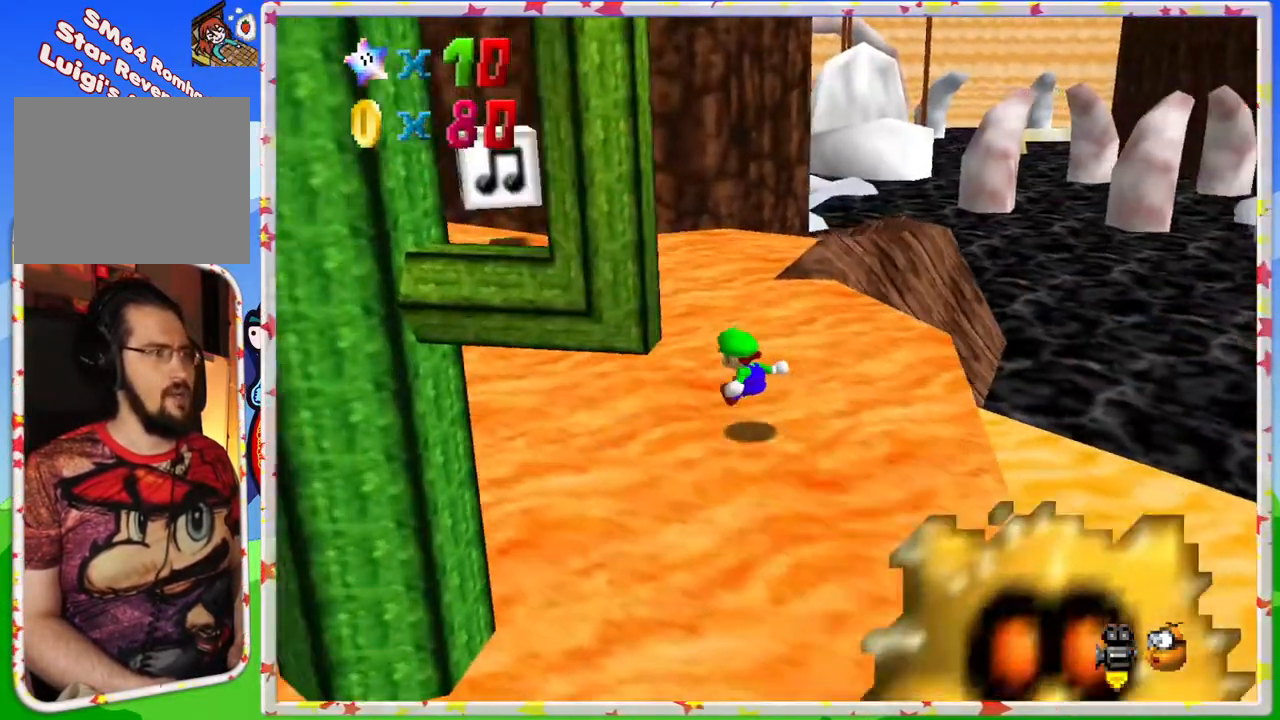
{"buttons": ["A"], "left_stick": "up-left", "events": [[433, "A", "down"]]}
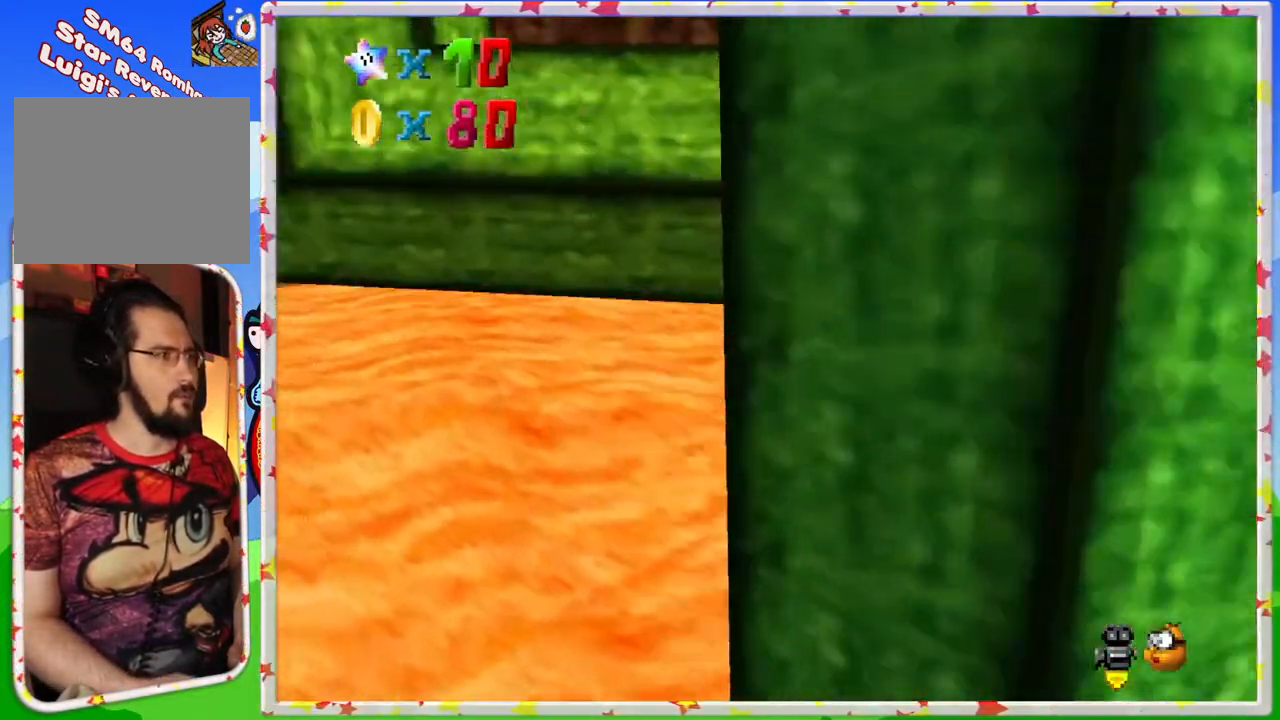
{"buttons": ["A"], "left_stick": "up-right", "events": [[17, "A", "up"], [183, "left_stick", "up"], [500, "A", "down"], [500, "left_stick", "up-right"]]}